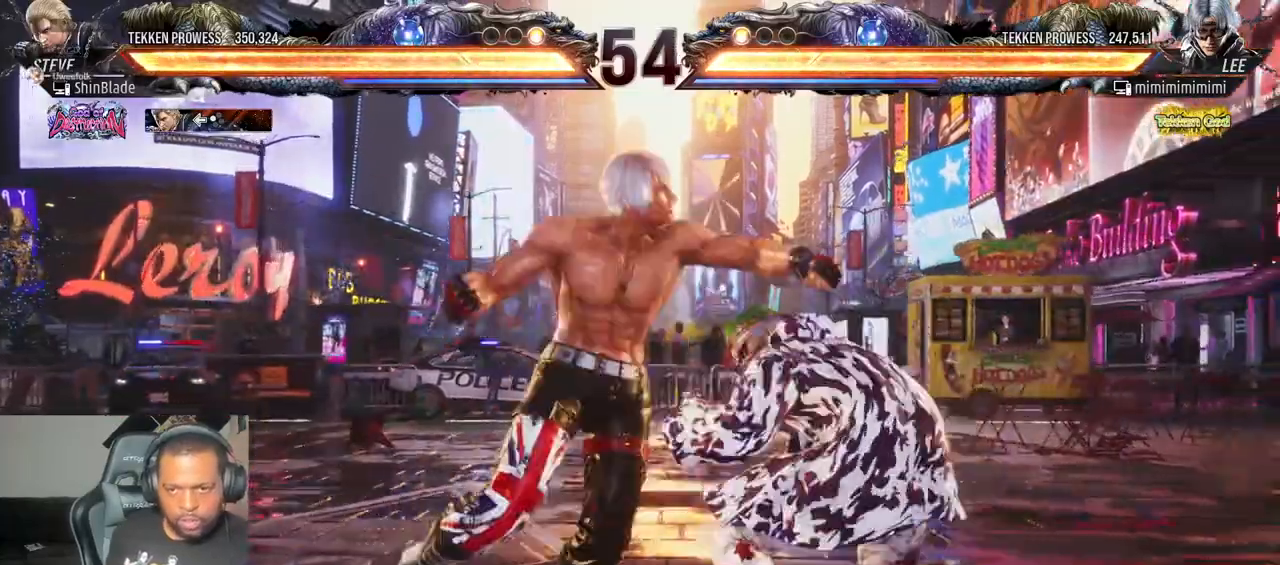
Gameplay with a controller (PlayStation layout); each line is a JSON object with the inputs held at the frame after it. "events" lists button and stick changes between this image and that frame as [ms after this image, input, new state], when the widget could be followed in between. Not read: L3 R3.
{"buttons": ["SQUARE"], "left_stick": "center", "right_stick": "center", "events": [[100, "TRIANGLE", "up"], [117, "SQUARE", "down"], [183, "DPAD_DOWN", "down"], [183, "TRIANGLE", "down"], [233, "SQUARE", "up"], [300, "SQUARE", "down"], [350, "DPAD_DOWN", "up"], [350, "DPAD_LEFT", "up"], [350, "TRIANGLE", "up"], [417, "TRIANGLE", "down"], [500, "TRIANGLE", "up"]]}
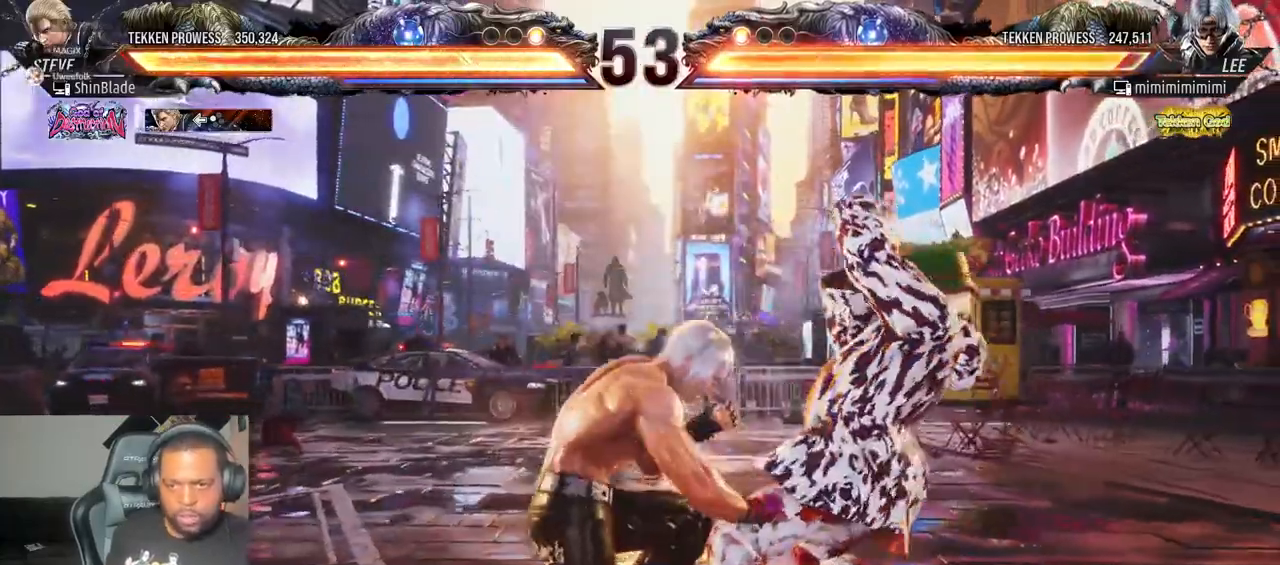
{"buttons": ["SQUARE", "TRIANGLE", "DPAD_RIGHT"], "left_stick": "center", "right_stick": "center", "events": [[83, "SQUARE", "up"], [200, "DPAD_DOWN", "down"], [217, "DPAD_RIGHT", "down"], [267, "DPAD_DOWN", "up"], [267, "TRIANGLE", "down"], [433, "TRIANGLE", "up"], [450, "SQUARE", "down"], [483, "TRIANGLE", "down"]]}
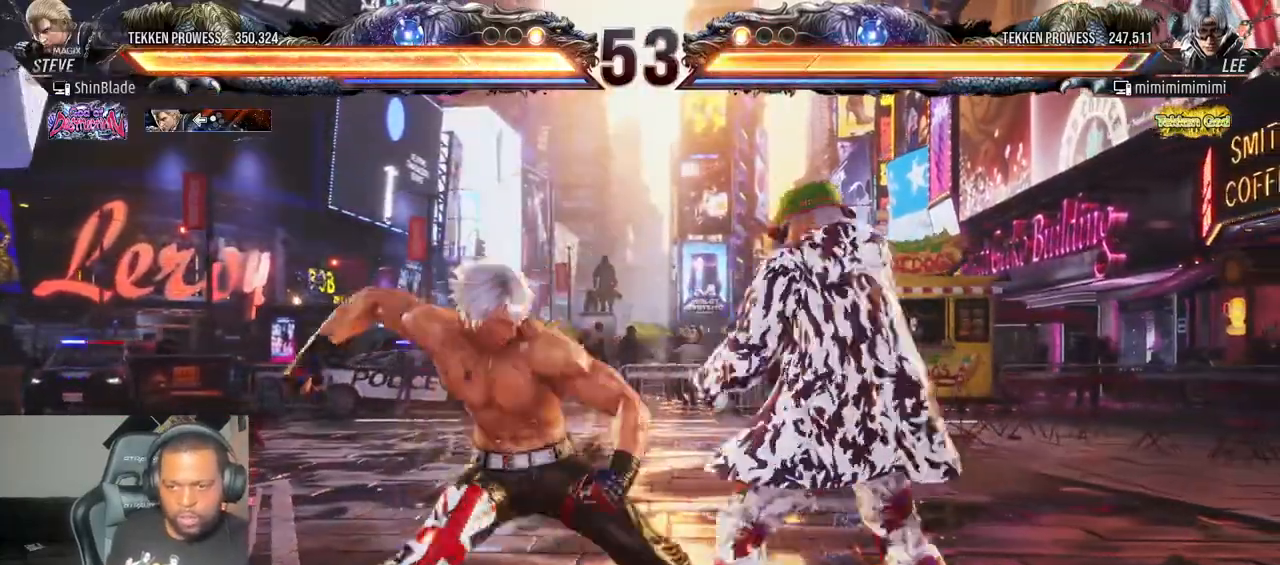
{"buttons": ["DPAD_RIGHT"], "left_stick": "center", "right_stick": "center", "events": [[33, "SQUARE", "up"], [100, "SQUARE", "down"], [183, "SQUARE", "up"], [250, "SQUARE", "down"], [467, "TRIANGLE", "up"], [483, "SQUARE", "up"]]}
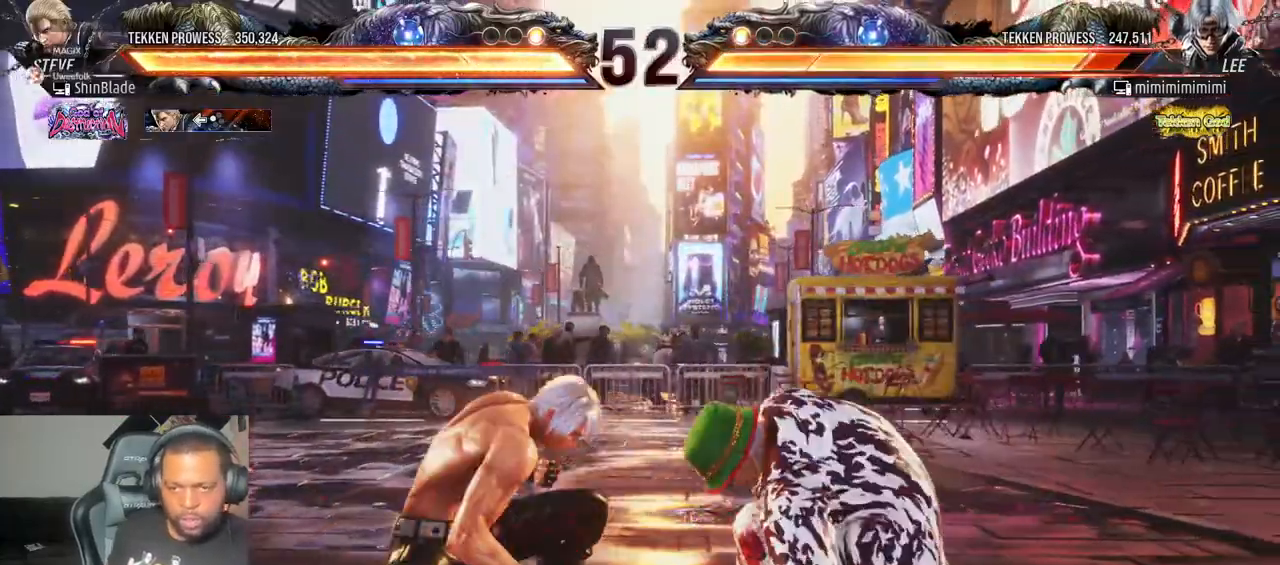
{"buttons": ["TRIANGLE", "DPAD_LEFT"], "left_stick": "center", "right_stick": "center", "events": [[17, "DPAD_RIGHT", "up"], [150, "TRIANGLE", "down"], [267, "DPAD_LEFT", "down"], [283, "TRIANGLE", "up"], [300, "DPAD_DOWN", "down"], [317, "TRIANGLE", "down"], [417, "SQUARE", "down"], [433, "TRIANGLE", "up"], [467, "TRIANGLE", "down"], [483, "DPAD_DOWN", "up"], [500, "SQUARE", "up"]]}
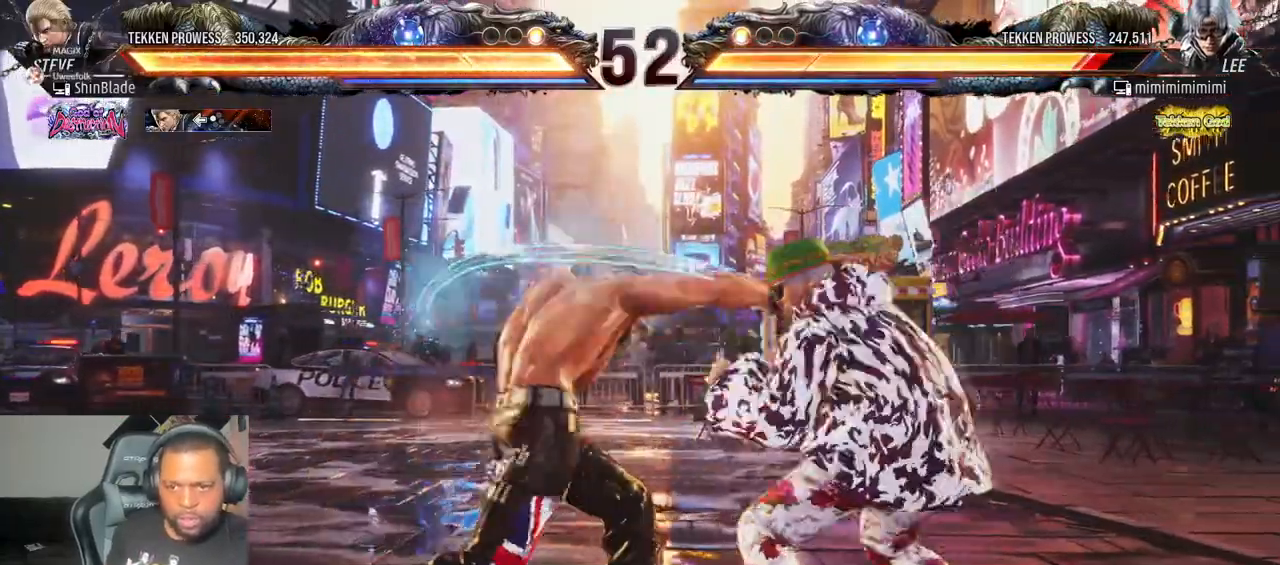
{"buttons": [], "left_stick": "center", "right_stick": "center", "events": [[67, "SQUARE", "down"], [133, "DPAD_LEFT", "up"], [150, "TRIANGLE", "up"], [217, "SQUARE", "up"], [367, "DPAD_UP", "down"], [417, "DPAD_UP", "up"]]}
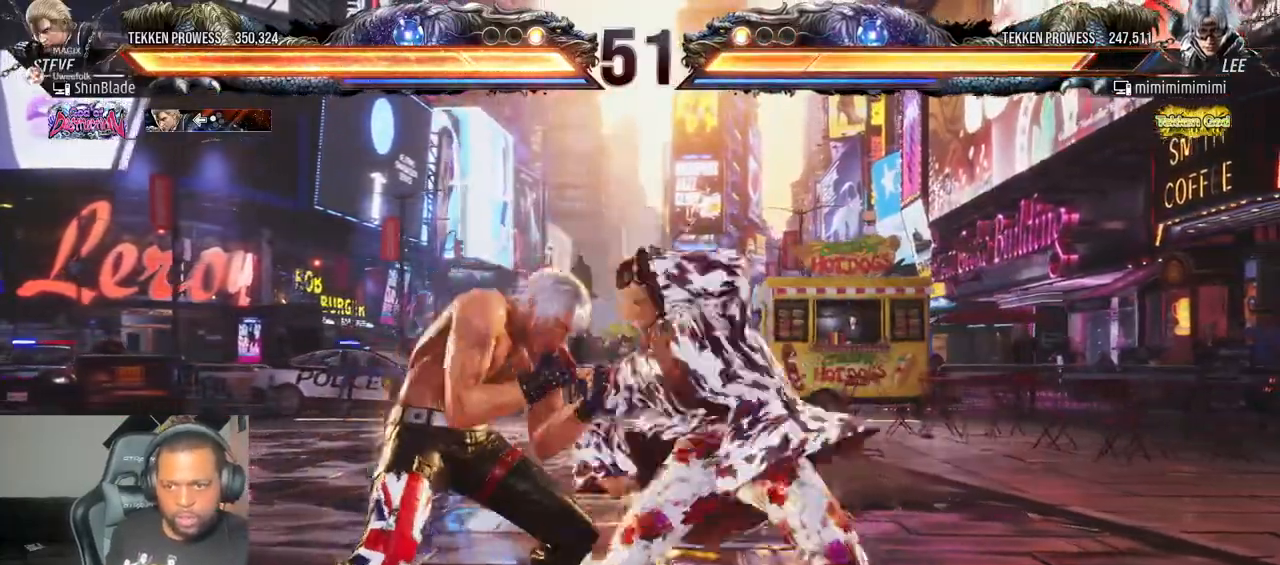
{"buttons": ["DPAD_LEFT"], "left_stick": "center", "right_stick": "center", "events": [[50, "DPAD_LEFT", "down"]]}
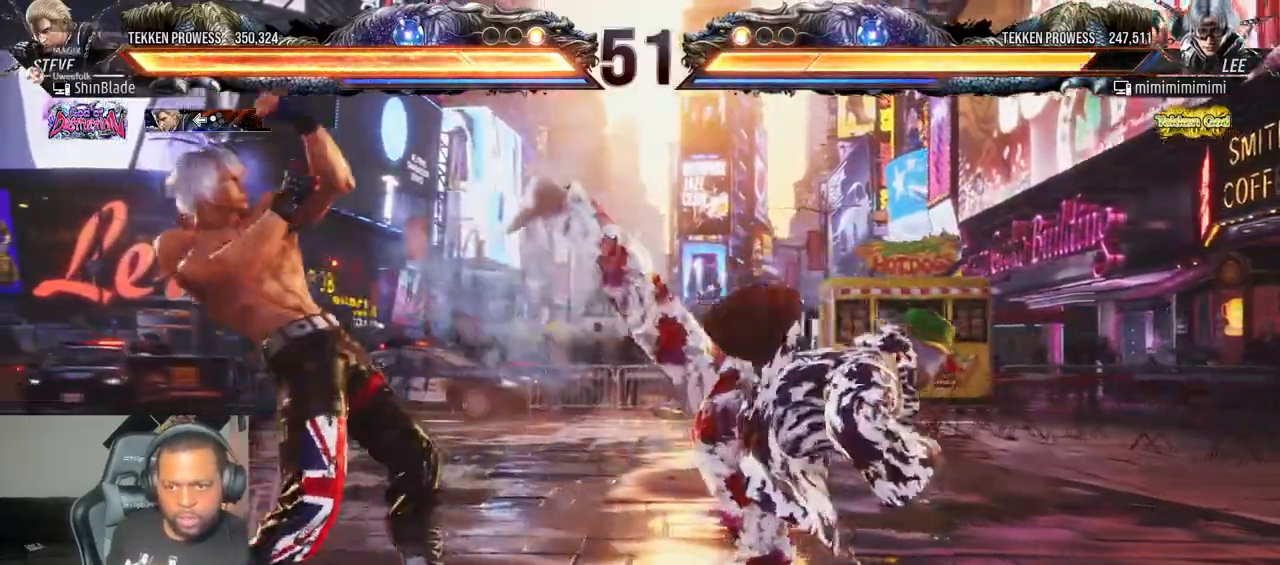
{"buttons": ["DPAD_RIGHT"], "left_stick": "center", "right_stick": "center", "events": [[167, "SQUARE", "down"], [283, "TRIANGLE", "down"], [300, "SQUARE", "up"], [333, "DPAD_LEFT", "up"], [383, "TRIANGLE", "up"], [417, "DPAD_RIGHT", "down"]]}
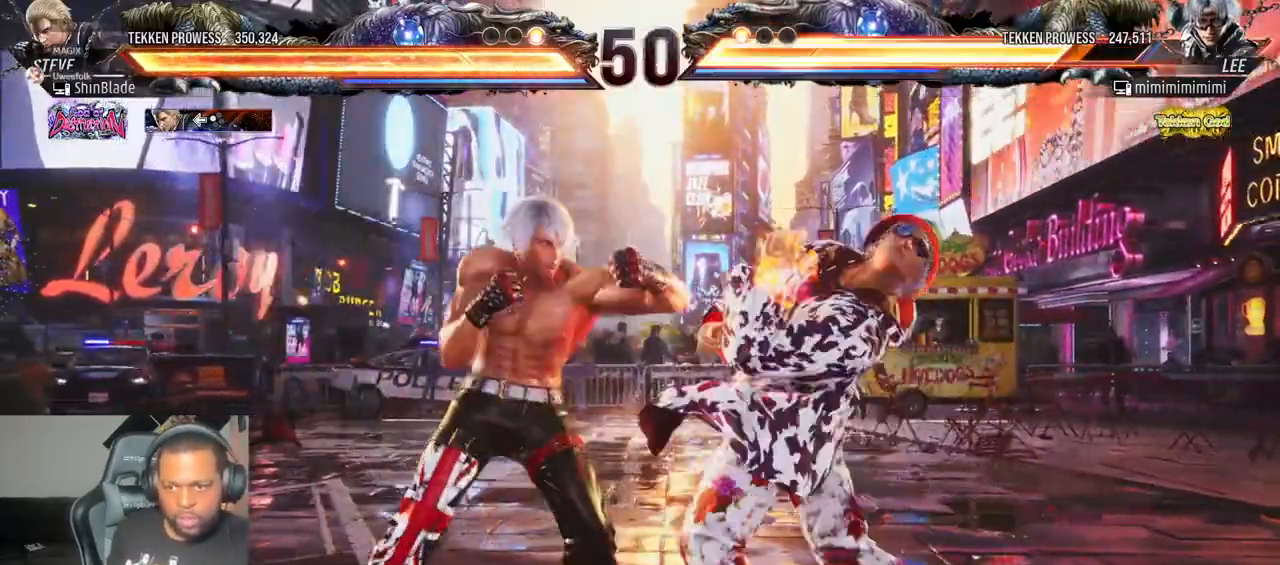
{"buttons": ["R2", "DPAD_RIGHT"], "left_stick": "center", "right_stick": "center", "events": [[200, "R2", "down"]]}
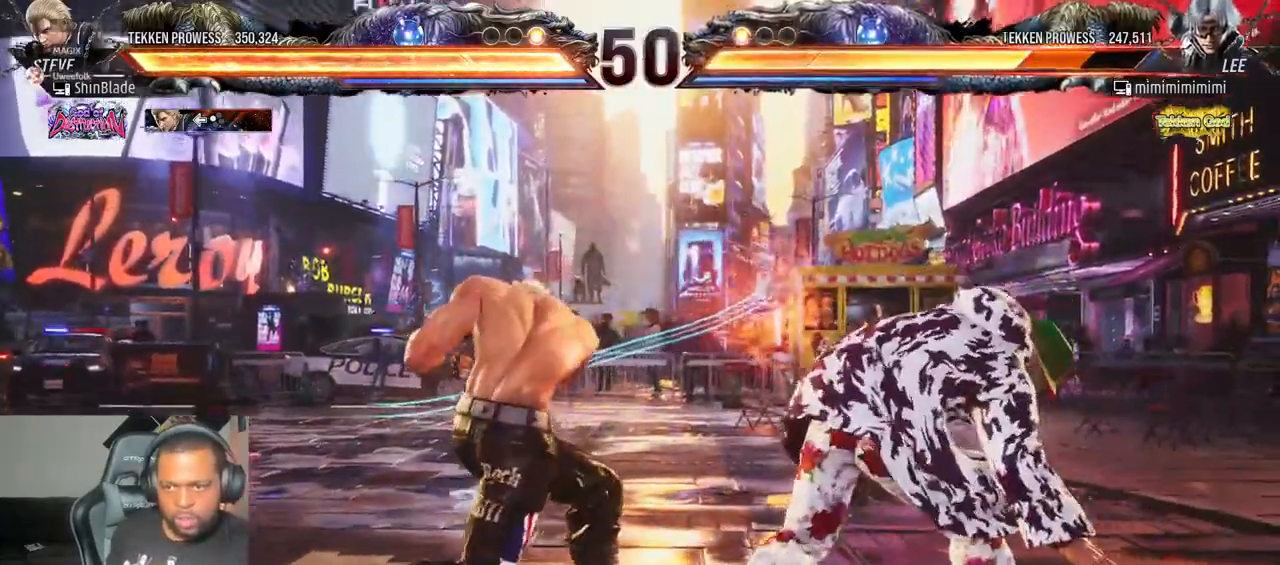
{"buttons": ["R2"], "left_stick": "center", "right_stick": "center", "events": [[17, "R2", "up"], [67, "DPAD_RIGHT", "up"], [67, "R2", "down"], [233, "R2", "up"], [383, "R2", "down"]]}
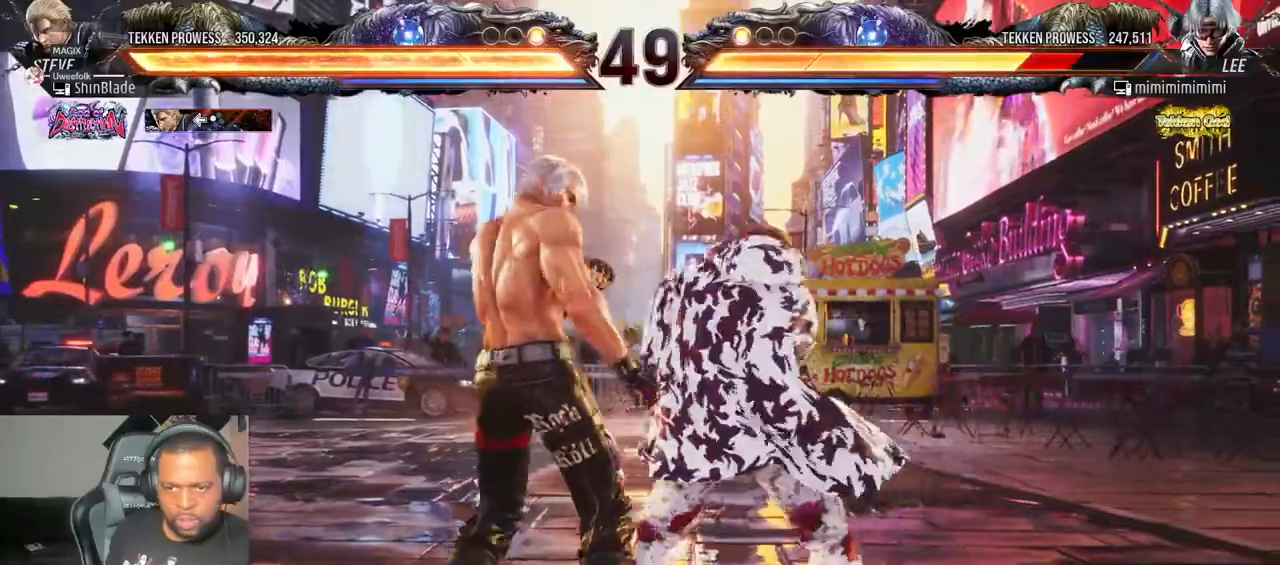
{"buttons": ["SQUARE", "TRIANGLE", "DPAD_RIGHT"], "left_stick": "center", "right_stick": "center", "events": [[67, "R2", "up"], [417, "SQUARE", "down"], [500, "DPAD_RIGHT", "down"], [500, "TRIANGLE", "down"]]}
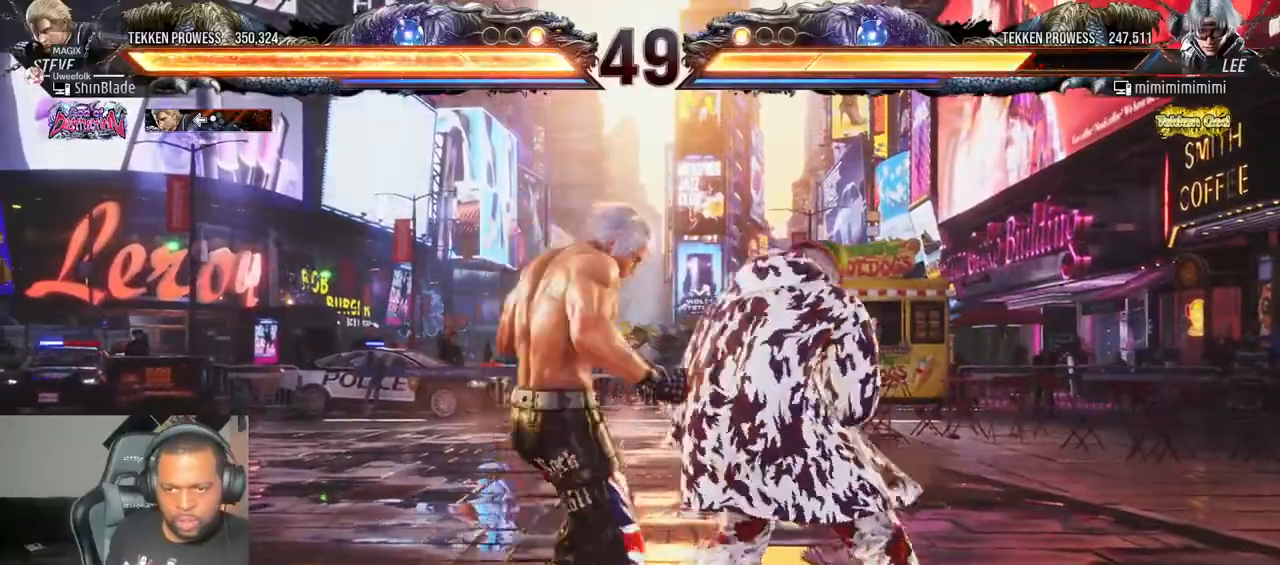
{"buttons": ["DPAD_RIGHT"], "left_stick": "center", "right_stick": "center", "events": [[17, "SQUARE", "up"], [67, "DPAD_DOWN", "down"], [83, "SQUARE", "down"], [133, "TRIANGLE", "up"], [167, "SQUARE", "up"], [167, "right_stick", "up-right"], [250, "SQUARE", "down"], [267, "right_stick", "center"], [300, "DPAD_DOWN", "up"], [500, "SQUARE", "up"]]}
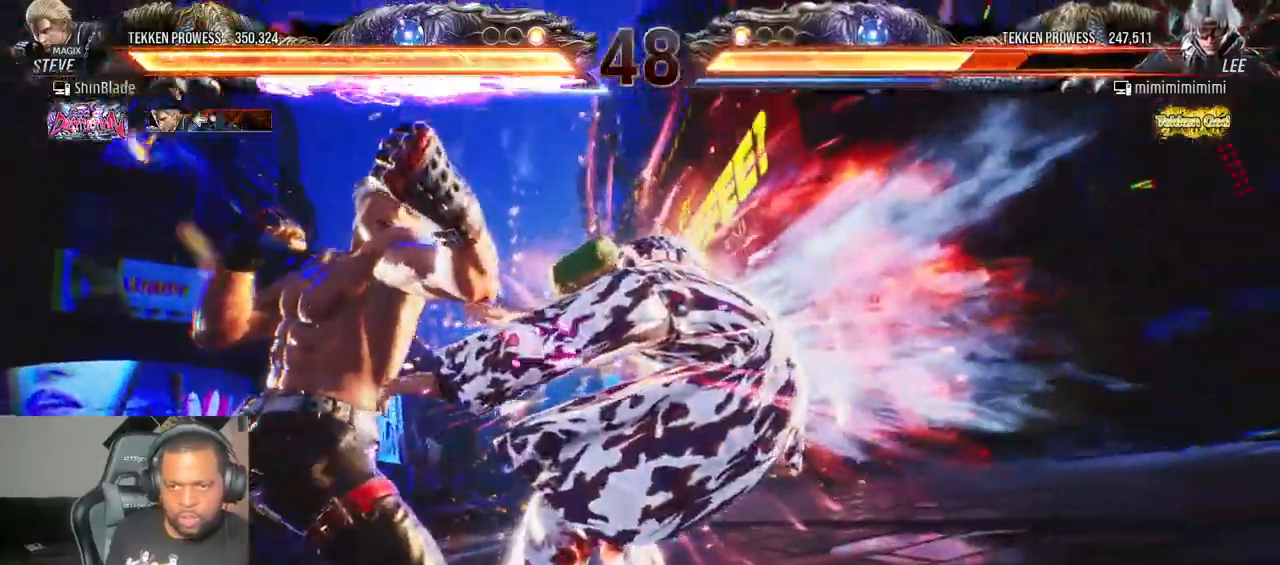
{"buttons": ["SQUARE", "DPAD_RIGHT"], "left_stick": "center", "right_stick": "center", "events": [[283, "SQUARE", "down"], [383, "SQUARE", "up"], [500, "SQUARE", "down"]]}